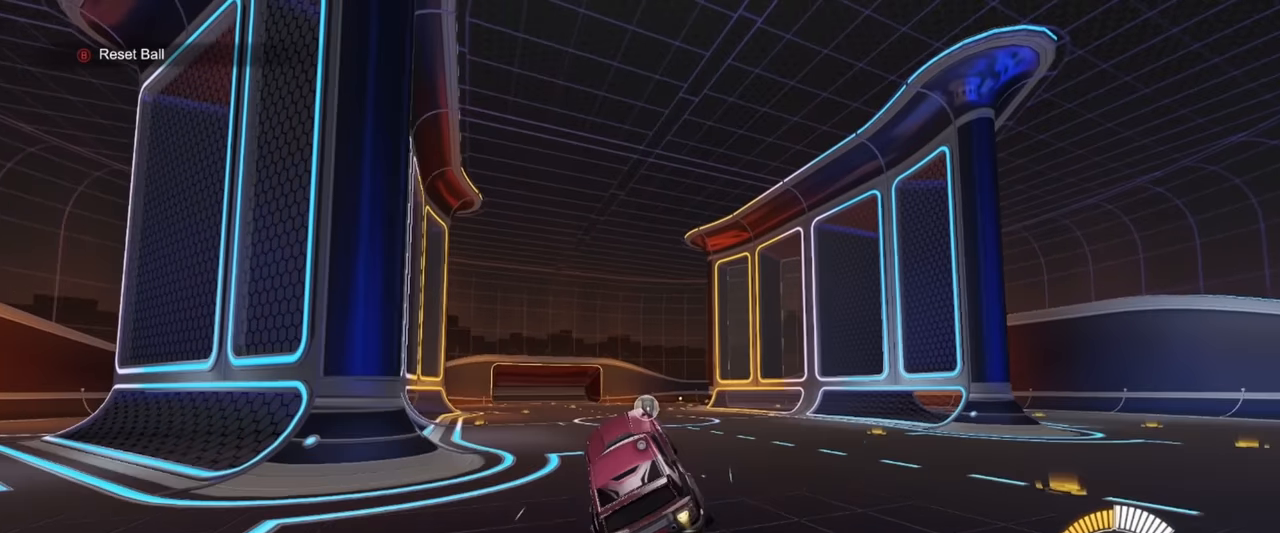
Gameplay with a controller (PlayStation layout); each line is a JSON object with the inputs held at the frame after it. "events" lists button and stick changes between this image and that frame as [ms after this image, input, new state], when the widget could be followed in between. Not read: right_stick.
{"buttons": [], "left_stick": "center", "events": [[84, "left_stick", "up-right"], [217, "left_stick", "center"], [267, "R1", "up"], [384, "DPAD_UP", "down"], [450, "DPAD_UP", "up"]]}
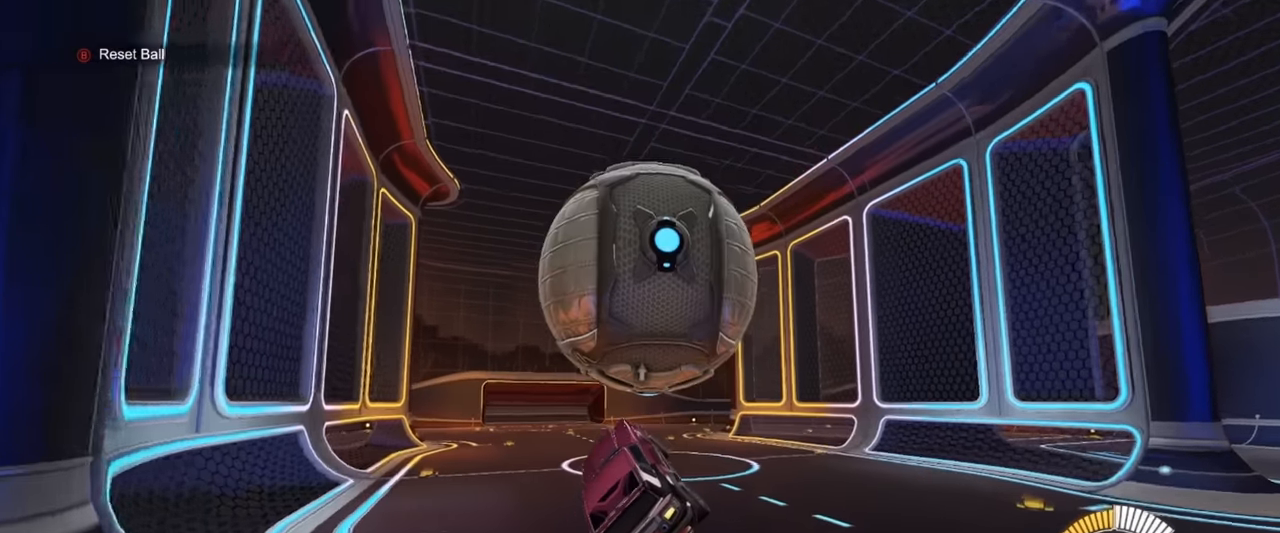
{"buttons": ["CROSS"], "left_stick": "up", "events": [[384, "left_stick", "up"], [417, "CROSS", "down"]]}
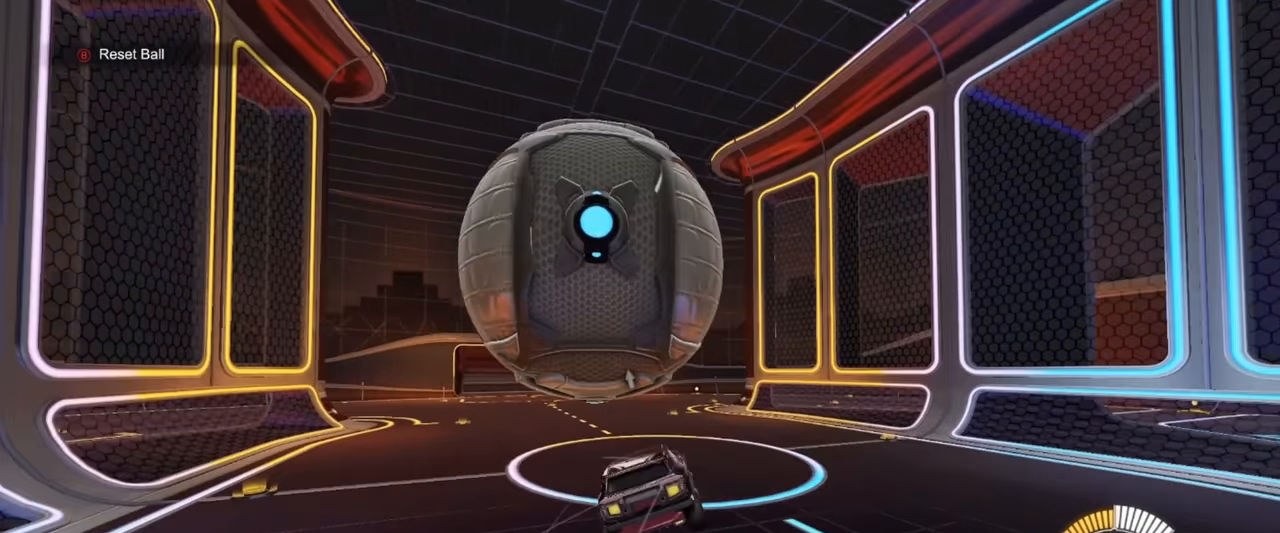
{"buttons": [], "left_stick": "down-right", "events": [[17, "left_stick", "down"], [50, "CROSS", "up"], [300, "left_stick", "down-right"]]}
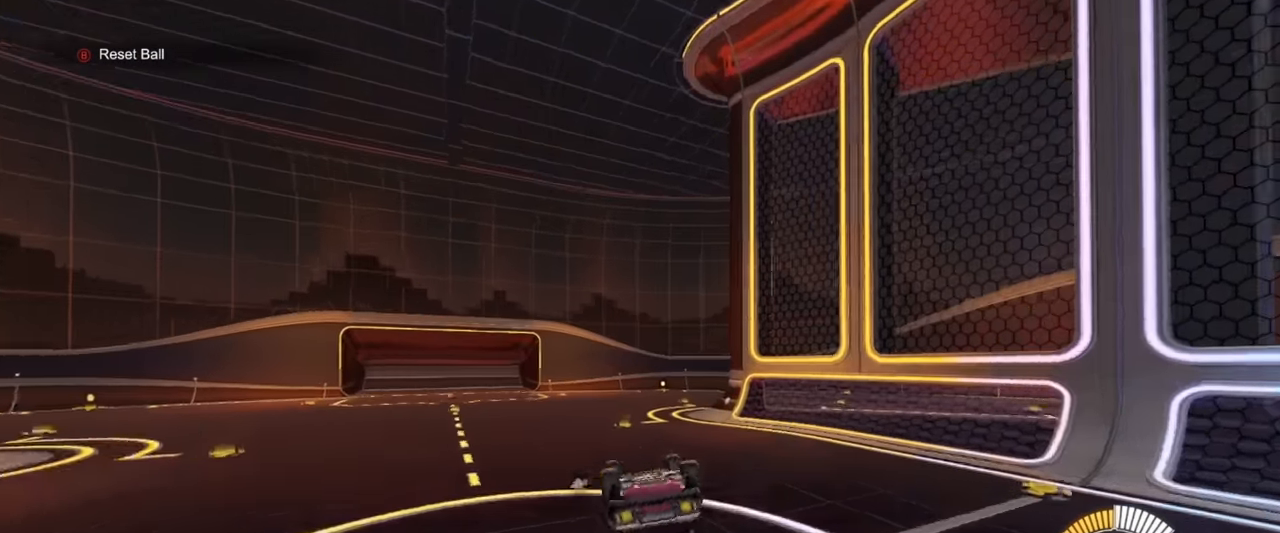
{"buttons": [], "left_stick": "center", "events": [[100, "L1", "down"], [117, "left_stick", "right"], [467, "L1", "up"], [467, "left_stick", "center"]]}
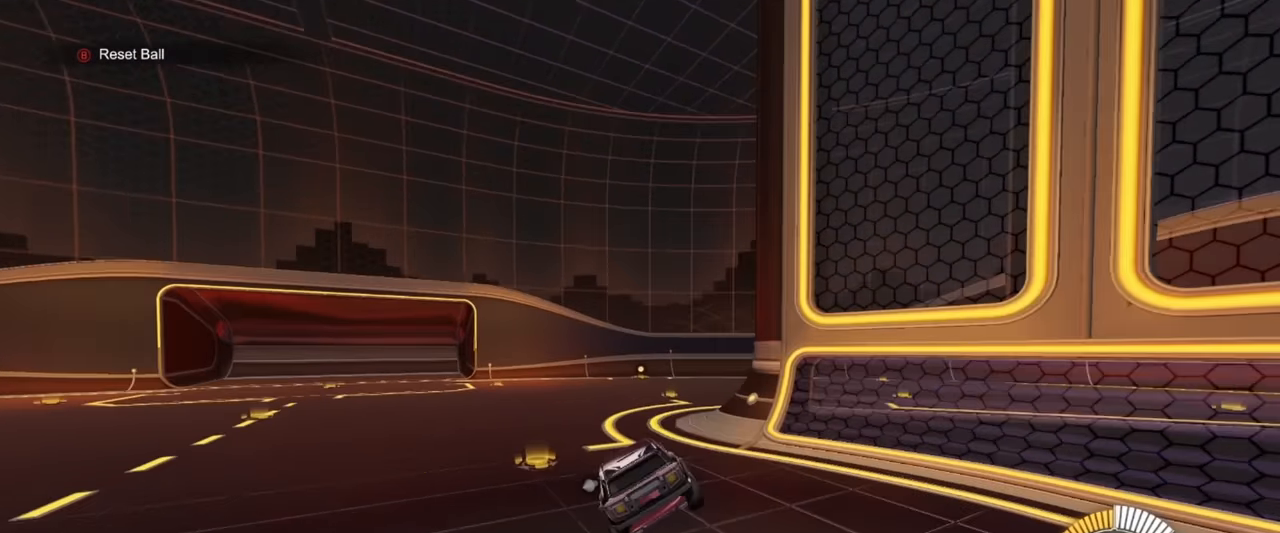
{"buttons": ["CROSS"], "left_stick": "down", "events": [[184, "left_stick", "right"], [284, "R2", "down"], [317, "left_stick", "down-left"], [367, "CROSS", "down"], [367, "left_stick", "down"], [400, "R2", "up"]]}
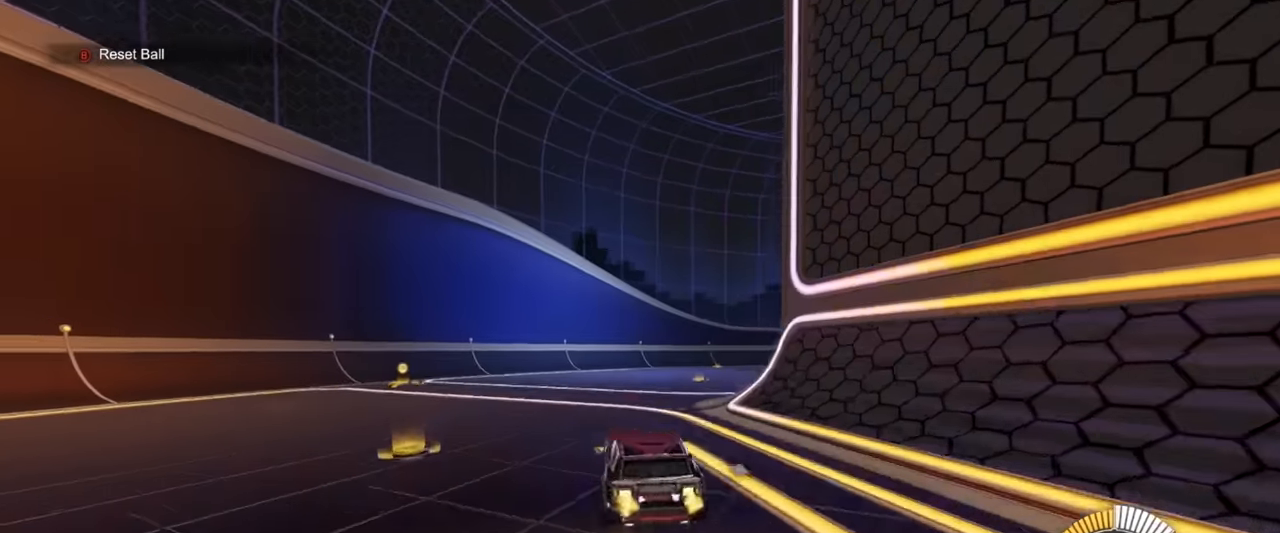
{"buttons": ["R1"], "left_stick": "center", "events": [[50, "CROSS", "up"], [50, "R1", "down"], [100, "left_stick", "center"], [167, "left_stick", "up-right"], [234, "left_stick", "center"], [367, "left_stick", "right"], [450, "left_stick", "center"]]}
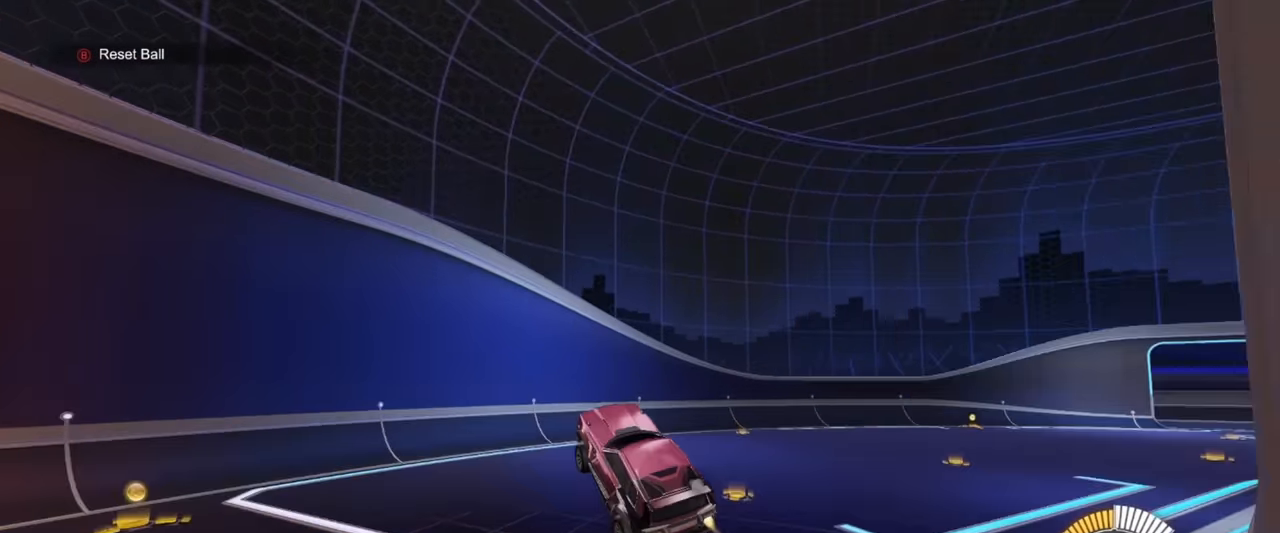
{"buttons": ["R1"], "left_stick": "center", "events": [[84, "left_stick", "right"], [134, "left_stick", "down-right"], [334, "left_stick", "left"], [434, "left_stick", "center"]]}
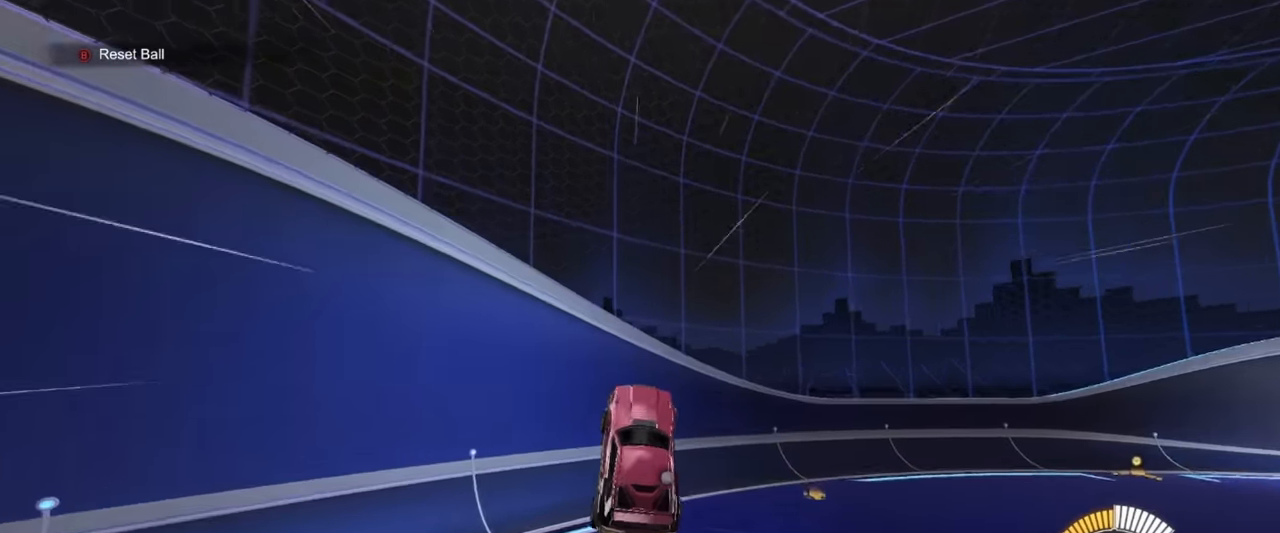
{"buttons": ["R1"], "left_stick": "up-left", "events": [[17, "left_stick", "right"], [117, "L1", "down"], [184, "L1", "up"], [234, "left_stick", "center"], [300, "left_stick", "down-right"], [434, "L1", "down"], [484, "L1", "up"], [484, "left_stick", "up-left"]]}
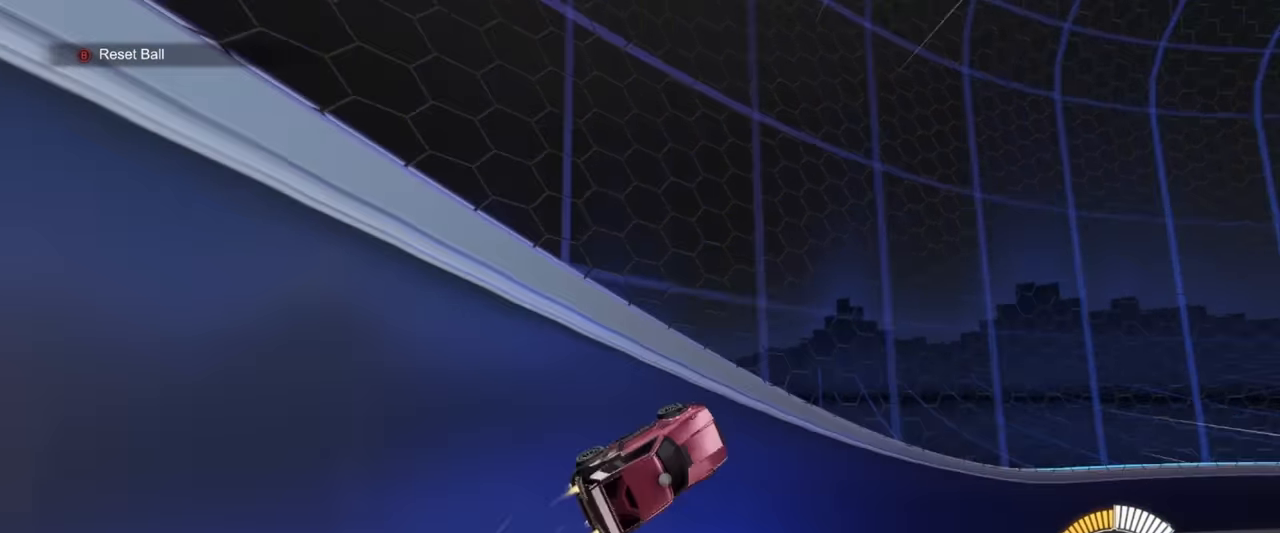
{"buttons": ["R1"], "left_stick": "center", "events": [[84, "left_stick", "center"], [250, "R1", "up"], [250, "left_stick", "down-left"], [300, "L2", "down"], [317, "L2", "up"], [317, "R1", "down"], [317, "left_stick", "center"]]}
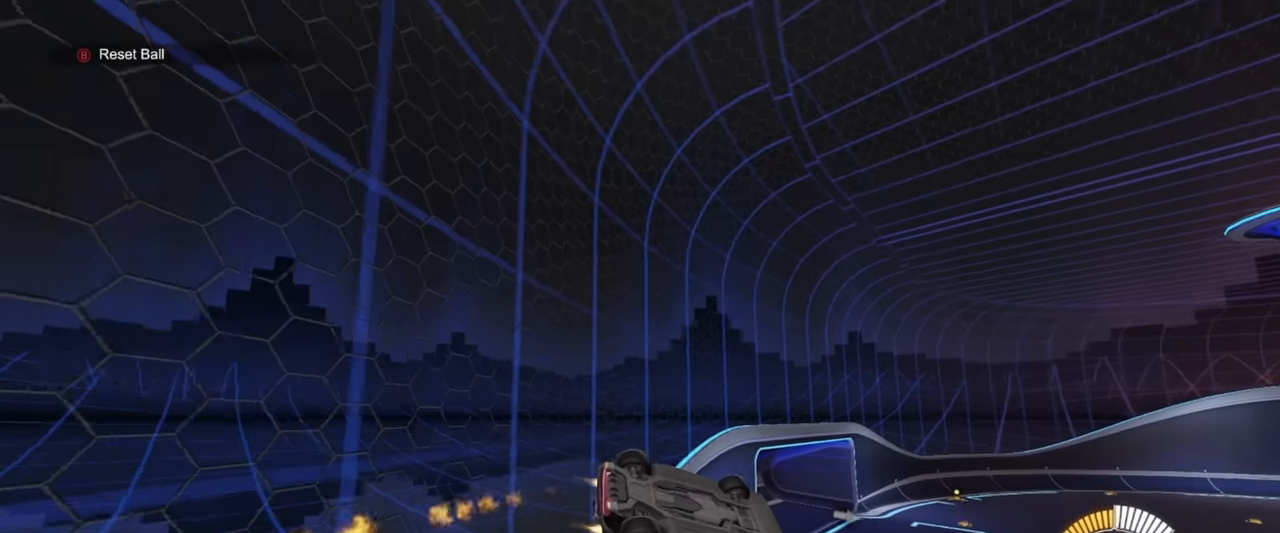
{"buttons": ["L1", "R1"], "left_stick": "center", "events": [[133, "left_stick", "up"], [366, "left_stick", "down-right"], [466, "left_stick", "center"], [500, "L1", "down"]]}
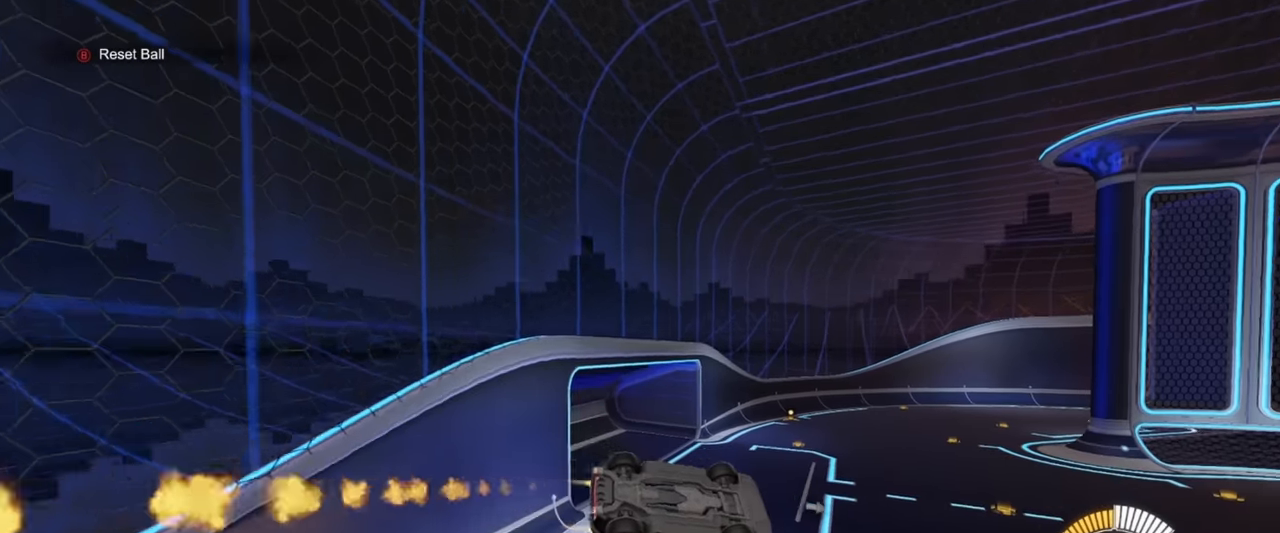
{"buttons": [], "left_stick": "left", "events": [[16, "left_stick", "down-right"], [50, "R1", "up"], [466, "L1", "up"], [500, "left_stick", "left"]]}
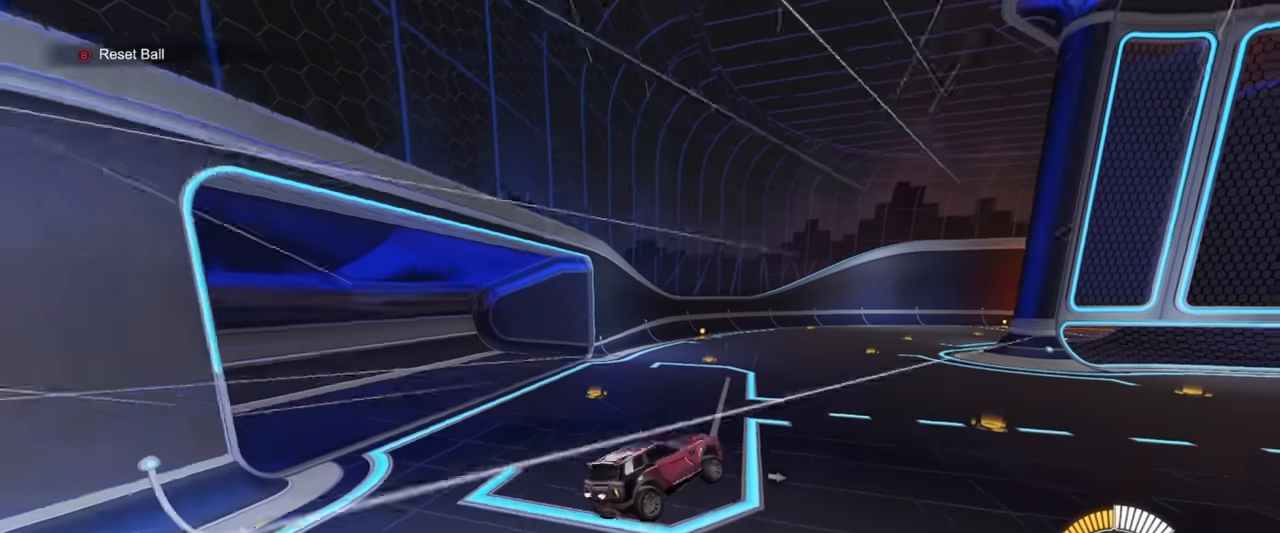
{"buttons": [], "left_stick": "right", "events": [[216, "left_stick", "center"], [450, "left_stick", "right"]]}
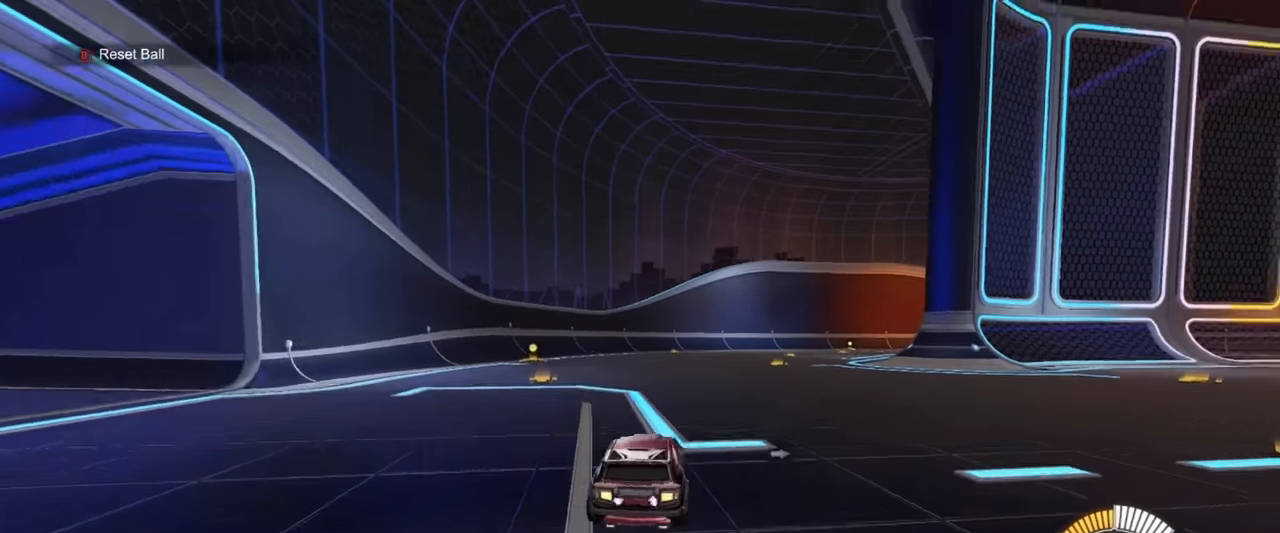
{"buttons": [], "left_stick": "center", "events": [[100, "left_stick", "center"]]}
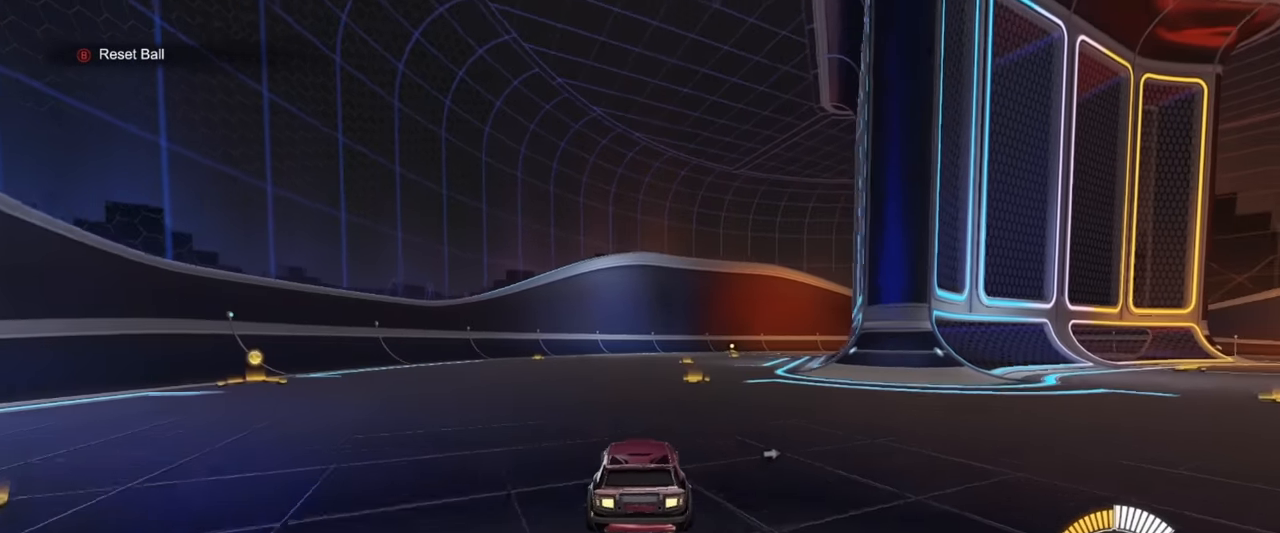
{"buttons": ["SQUARE"], "left_stick": "center", "events": [[33, "CROSS", "down"], [33, "left_stick", "down"], [150, "SQUARE", "down"], [200, "CROSS", "up"], [200, "left_stick", "left"], [433, "left_stick", "center"]]}
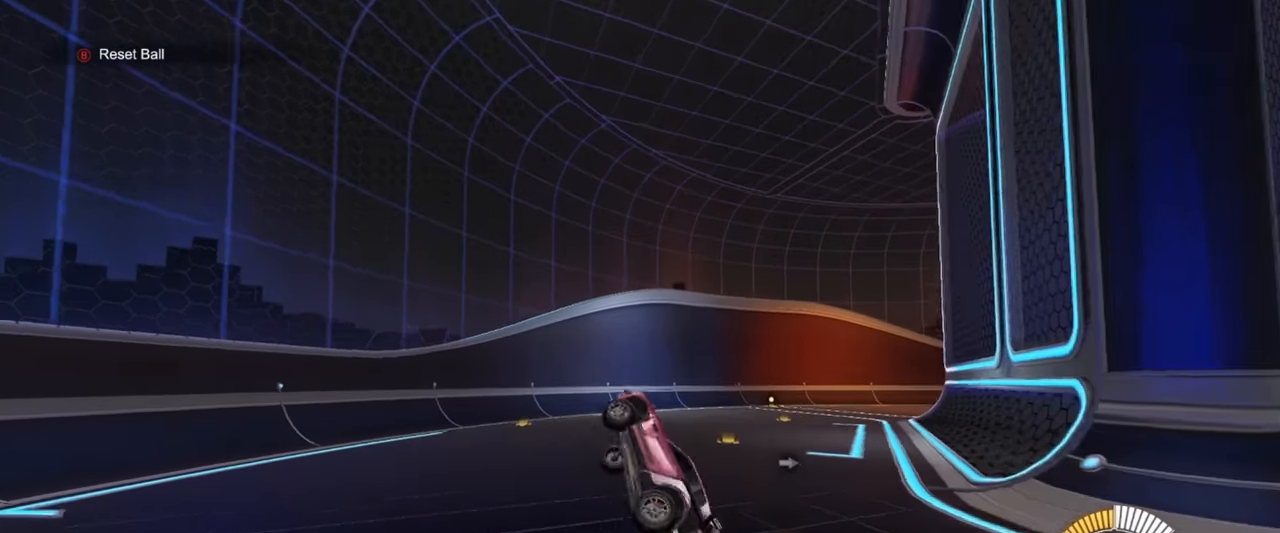
{"buttons": ["SQUARE"], "left_stick": "center", "events": [[83, "left_stick", "down-left"], [266, "left_stick", "down-right"], [350, "left_stick", "center"]]}
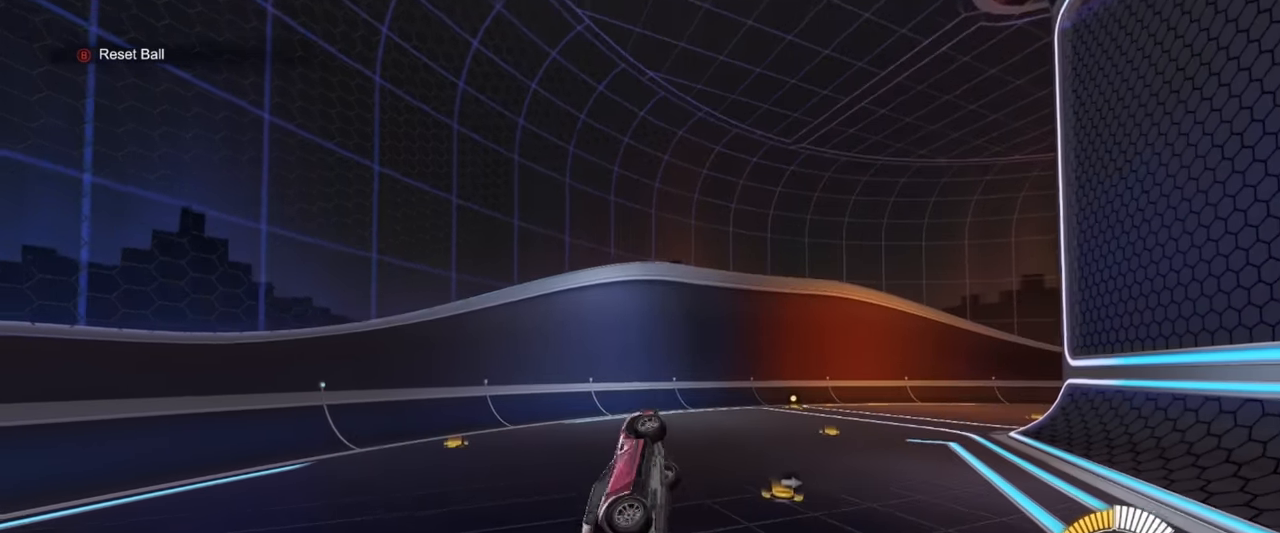
{"buttons": ["SQUARE"], "left_stick": "up-right", "events": [[33, "SQUARE", "up"], [50, "R1", "down"], [50, "left_stick", "up"], [83, "CROSS", "down"], [183, "CROSS", "up"], [183, "SQUARE", "down"], [183, "left_stick", "up-right"], [233, "left_stick", "center"], [283, "left_stick", "up-left"], [333, "R1", "up"], [416, "left_stick", "up-right"]]}
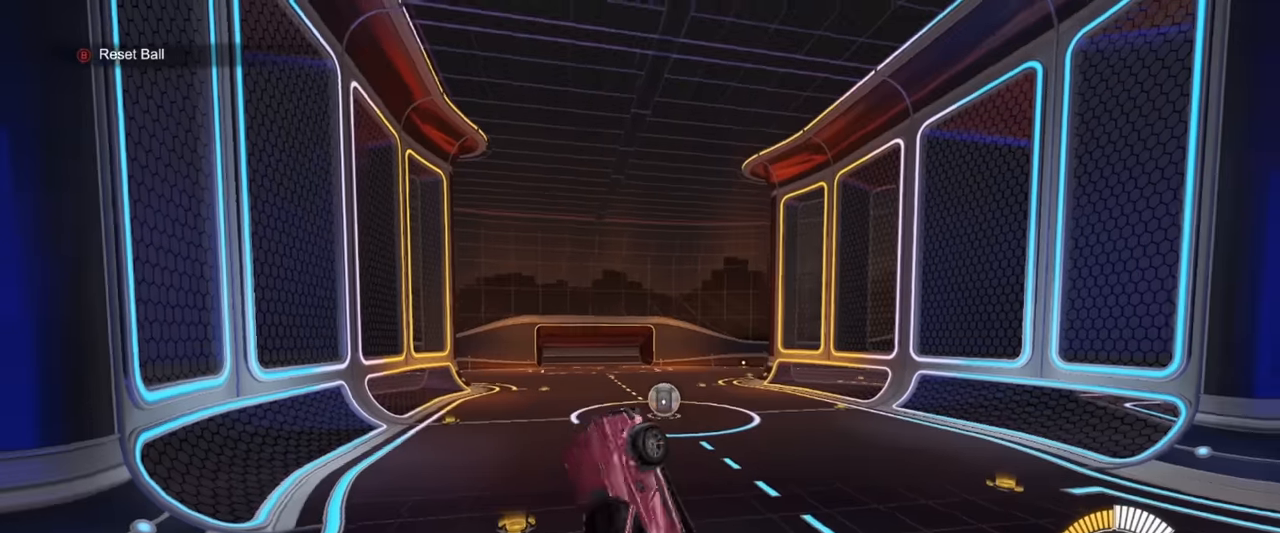
{"buttons": ["SQUARE", "R1"], "left_stick": "center", "events": [[33, "left_stick", "right"], [100, "R1", "down"], [300, "left_stick", "center"], [400, "L1", "down"], [433, "L1", "up"]]}
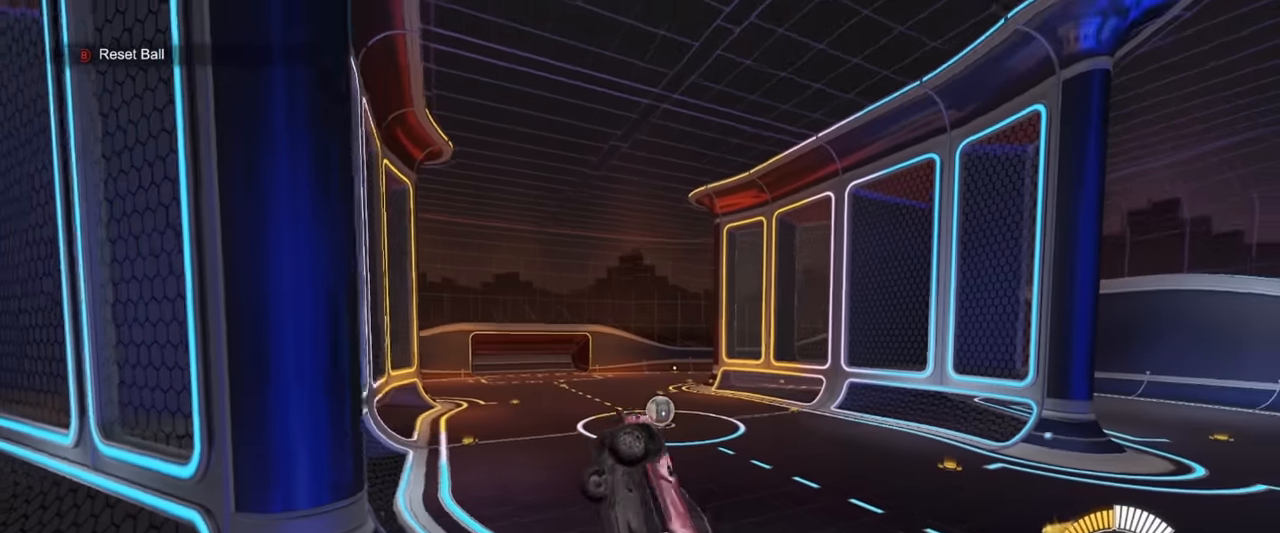
{"buttons": ["SQUARE", "R1"], "left_stick": "down", "events": [[16, "R1", "up"], [50, "L1", "down"], [50, "left_stick", "down-left"], [100, "L1", "up"], [166, "R1", "down"], [233, "left_stick", "up"], [300, "left_stick", "right"], [400, "left_stick", "down"]]}
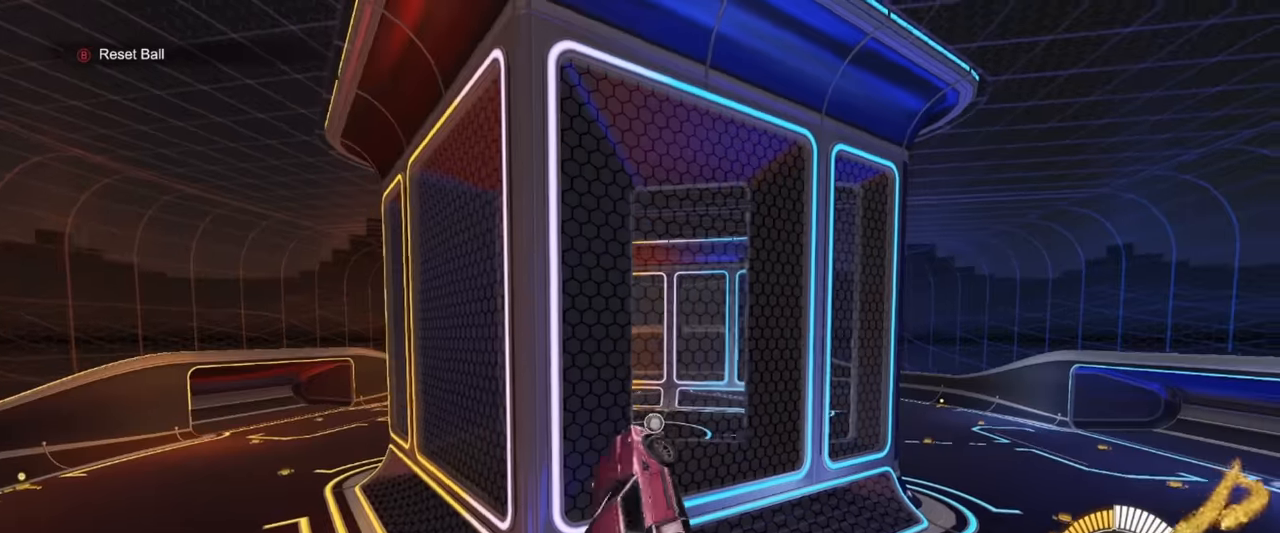
{"buttons": ["SQUARE", "R1"], "left_stick": "center", "events": [[16, "left_stick", "center"], [83, "left_stick", "up"], [133, "left_stick", "center"], [200, "left_stick", "down"], [450, "left_stick", "center"]]}
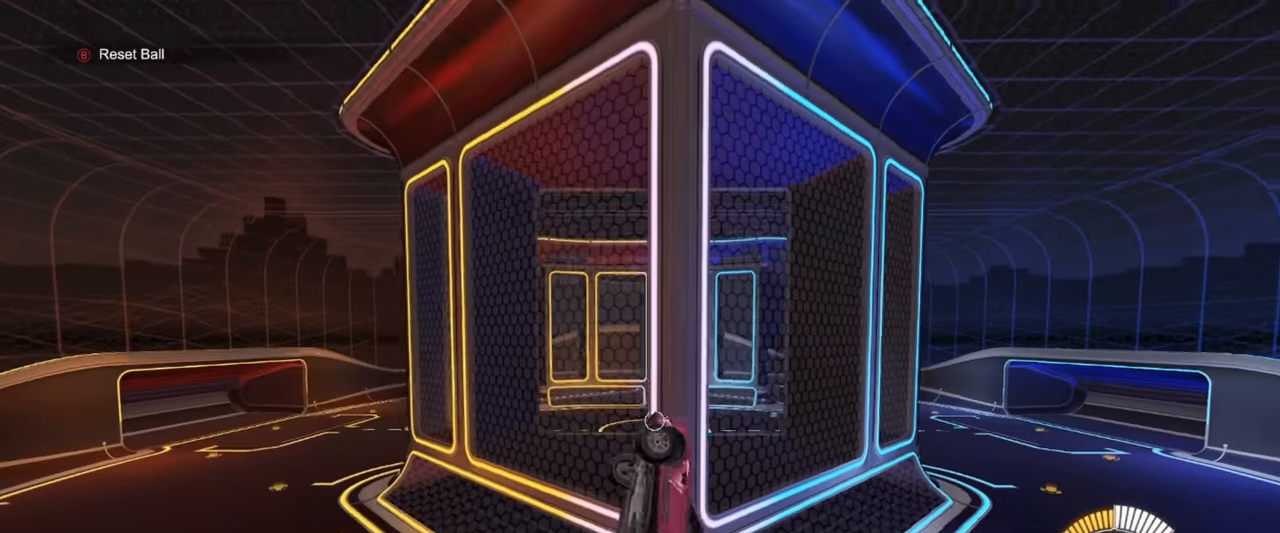
{"buttons": ["SQUARE"], "left_stick": "down-left", "events": [[16, "left_stick", "up-right"], [167, "left_stick", "up"], [267, "left_stick", "right"], [334, "left_stick", "down"], [417, "left_stick", "down-left"], [500, "R1", "up"]]}
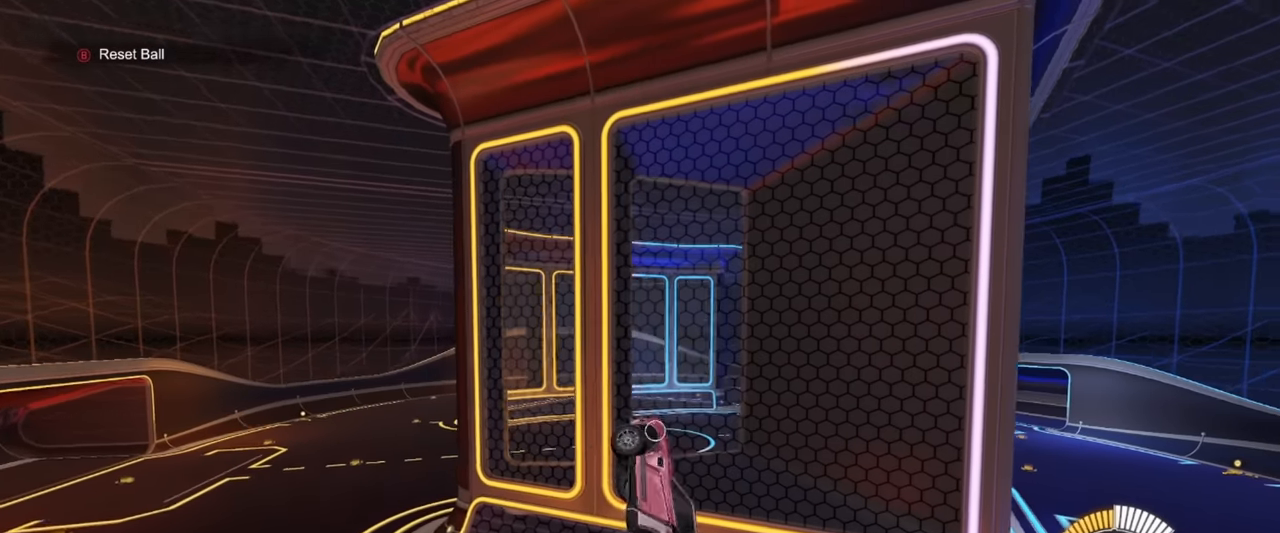
{"buttons": ["SQUARE", "R1"], "left_stick": "right", "events": [[50, "left_stick", "center"], [117, "R1", "down"], [117, "left_stick", "down-right"], [200, "left_stick", "left"], [267, "left_stick", "up"], [467, "left_stick", "right"]]}
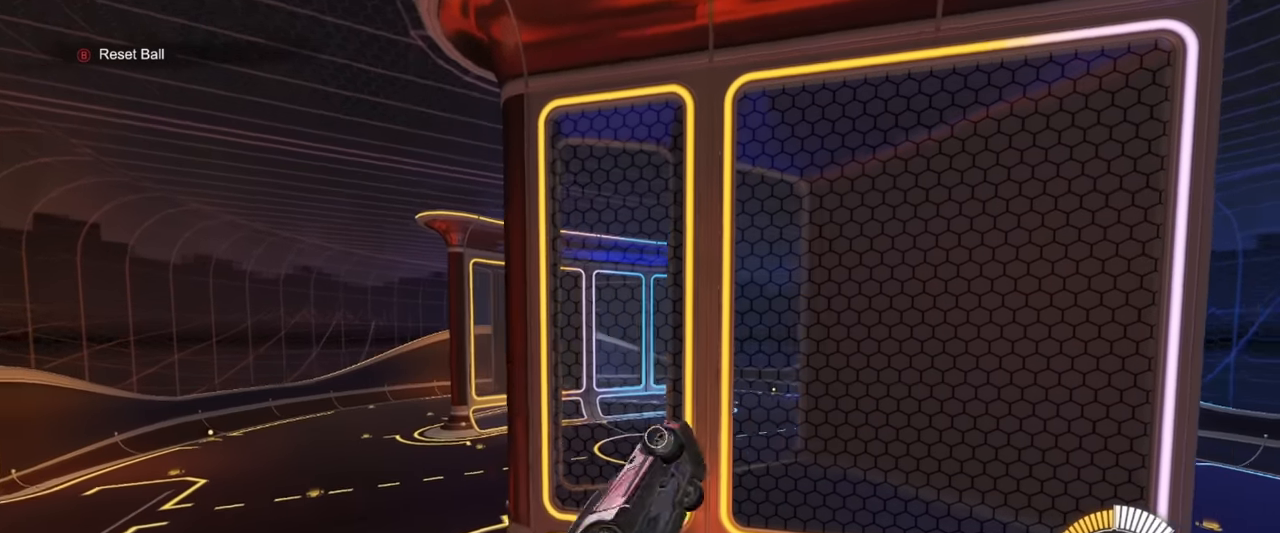
{"buttons": ["SQUARE", "R1"], "left_stick": "down-left", "events": [[217, "left_stick", "down"], [284, "left_stick", "left"], [334, "left_stick", "up"], [467, "left_stick", "down-left"]]}
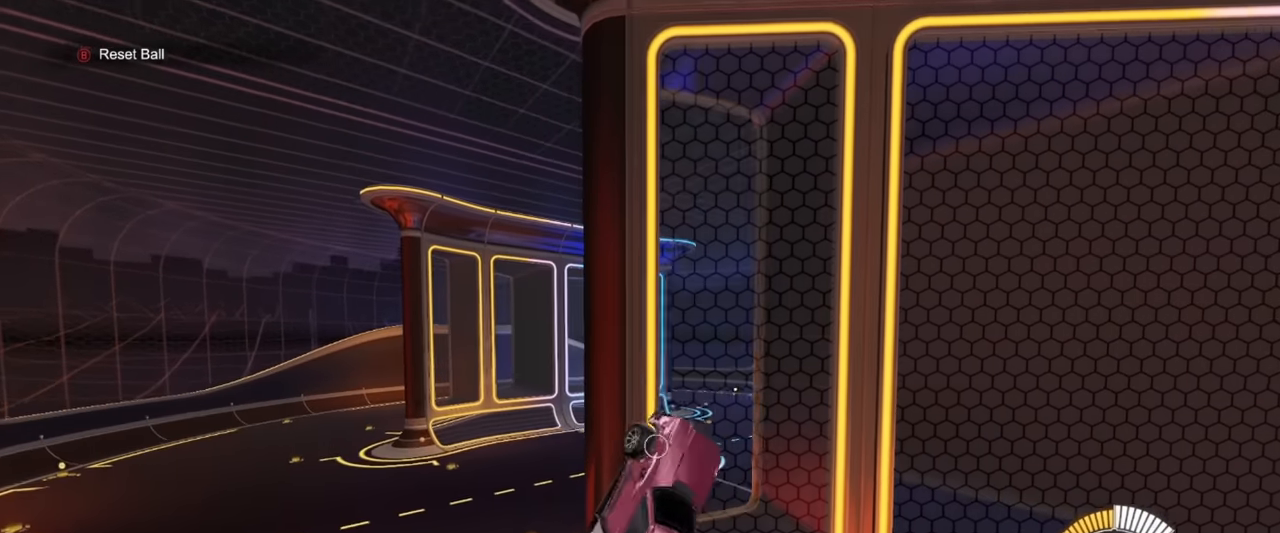
{"buttons": ["SQUARE", "R1"], "left_stick": "center", "events": [[84, "left_stick", "down"], [234, "left_stick", "left"], [384, "left_stick", "down"], [450, "left_stick", "center"]]}
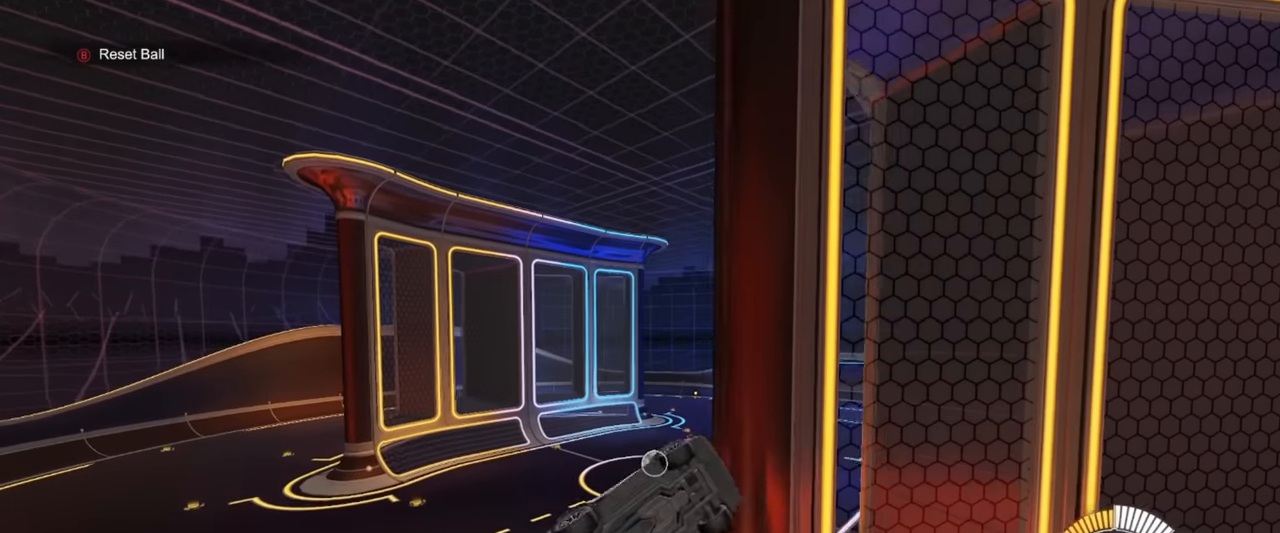
{"buttons": ["SQUARE", "R1"], "left_stick": "center", "events": [[84, "left_stick", "down-right"], [234, "left_stick", "up-right"], [384, "left_stick", "center"]]}
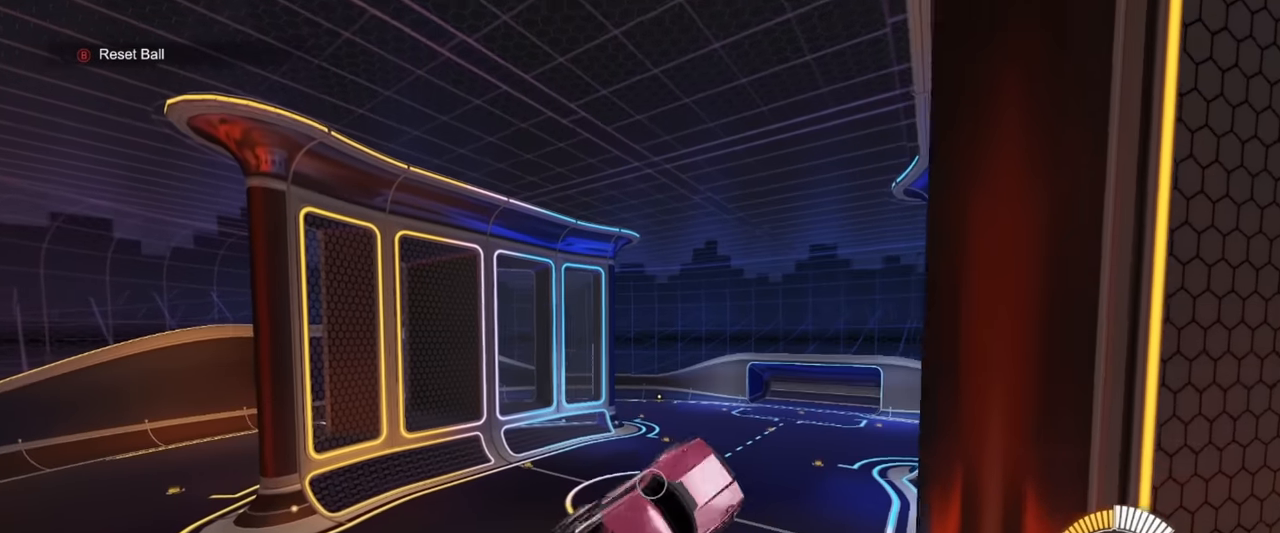
{"buttons": ["SQUARE", "R1"], "left_stick": "right", "events": [[84, "left_stick", "left"], [284, "left_stick", "up"], [367, "left_stick", "left"], [450, "left_stick", "down"], [500, "left_stick", "right"]]}
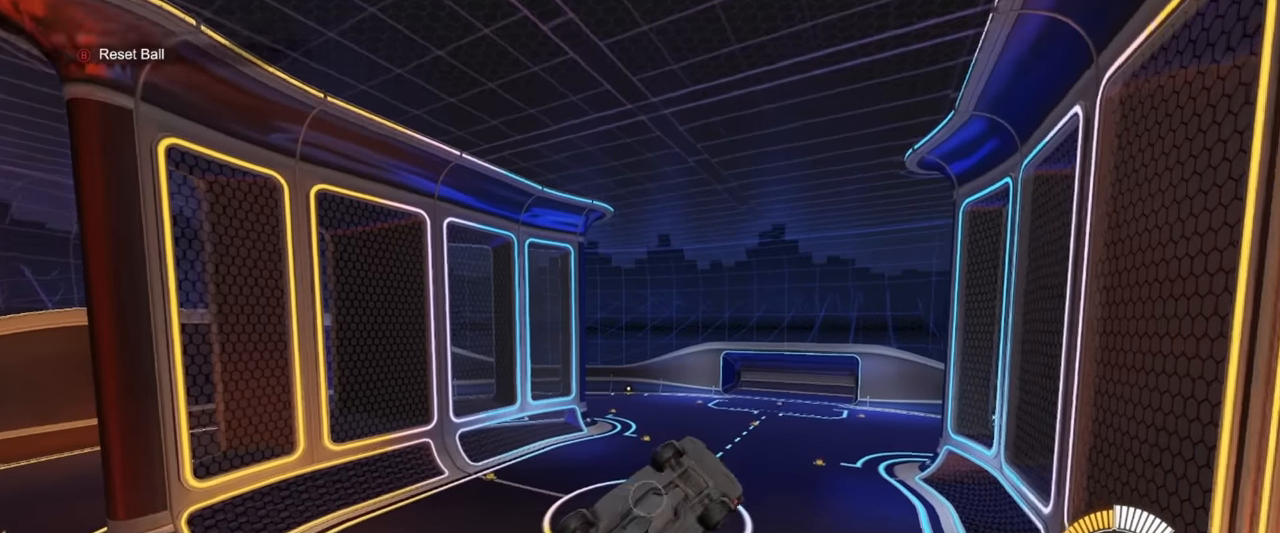
{"buttons": ["SQUARE", "R1"], "left_stick": "left", "events": [[134, "left_stick", "down-right"], [334, "left_stick", "left"]]}
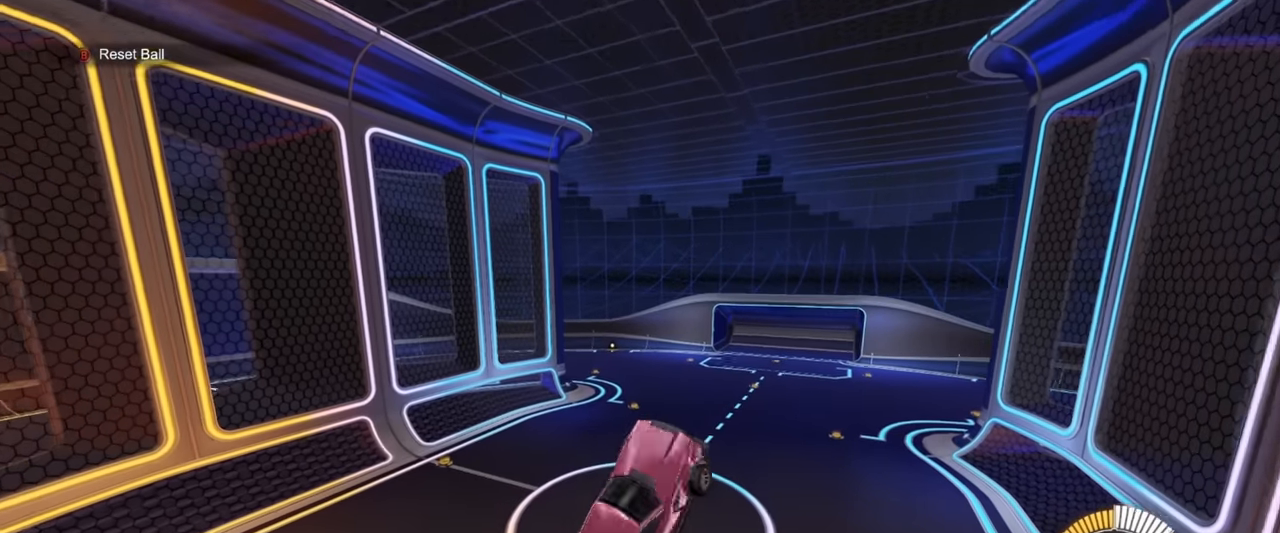
{"buttons": ["SQUARE", "TRIANGLE", "R1"], "left_stick": "up-right", "events": [[150, "left_stick", "center"], [267, "left_stick", "up"], [367, "left_stick", "up-right"], [434, "TRIANGLE", "down"]]}
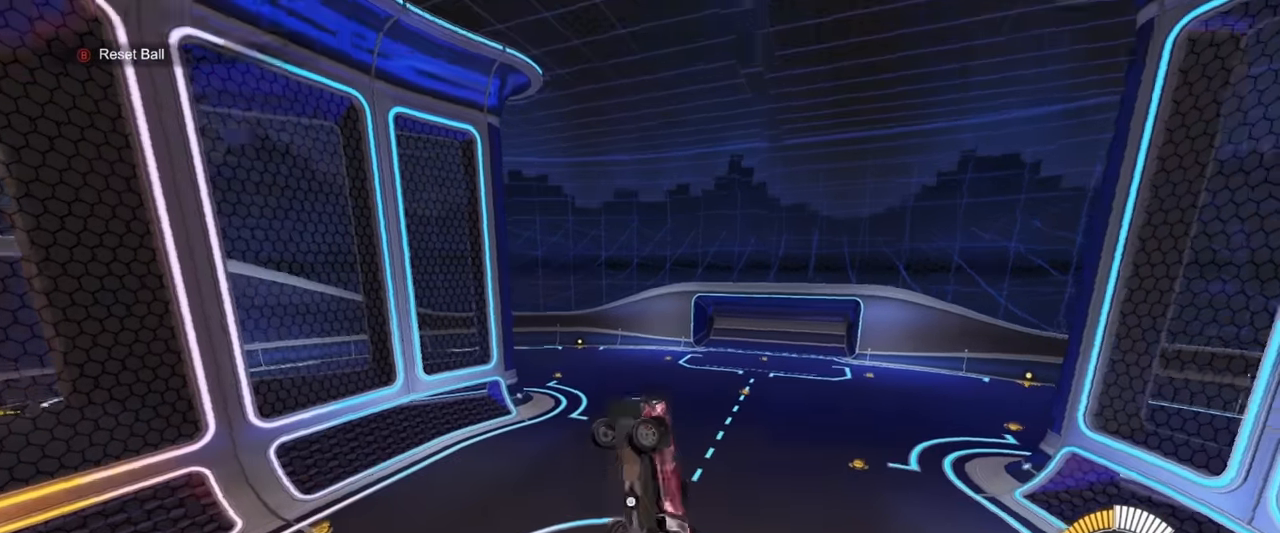
{"buttons": ["SQUARE"], "left_stick": "up-right", "events": [[100, "TRIANGLE", "up"], [117, "left_stick", "center"], [184, "left_stick", "down-right"], [300, "left_stick", "center"], [334, "R1", "up"], [417, "left_stick", "up-right"]]}
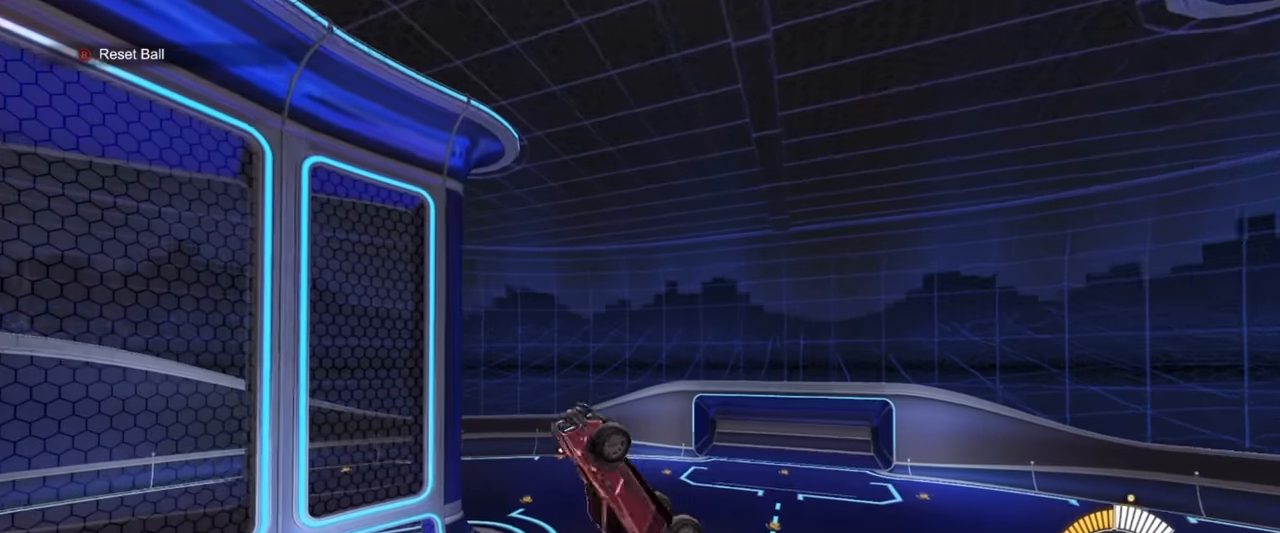
{"buttons": ["SQUARE", "R1"], "left_stick": "down", "events": [[34, "left_stick", "center"], [50, "R1", "down"], [134, "left_stick", "left"], [284, "R1", "up"], [334, "R1", "down"], [350, "left_stick", "up"], [450, "left_stick", "right"], [500, "left_stick", "down"]]}
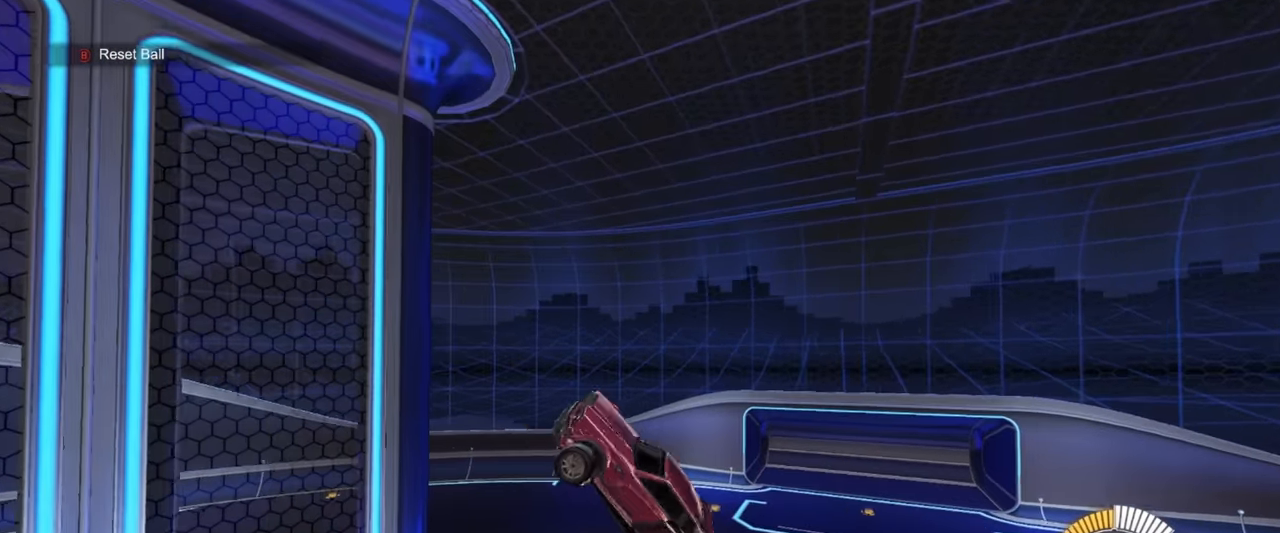
{"buttons": ["SQUARE", "R1"], "left_stick": "up-right", "events": [[84, "left_stick", "left"], [150, "left_stick", "up"], [200, "R1", "up"], [200, "left_stick", "right"], [300, "left_stick", "left"], [400, "R1", "down"], [400, "left_stick", "up-right"]]}